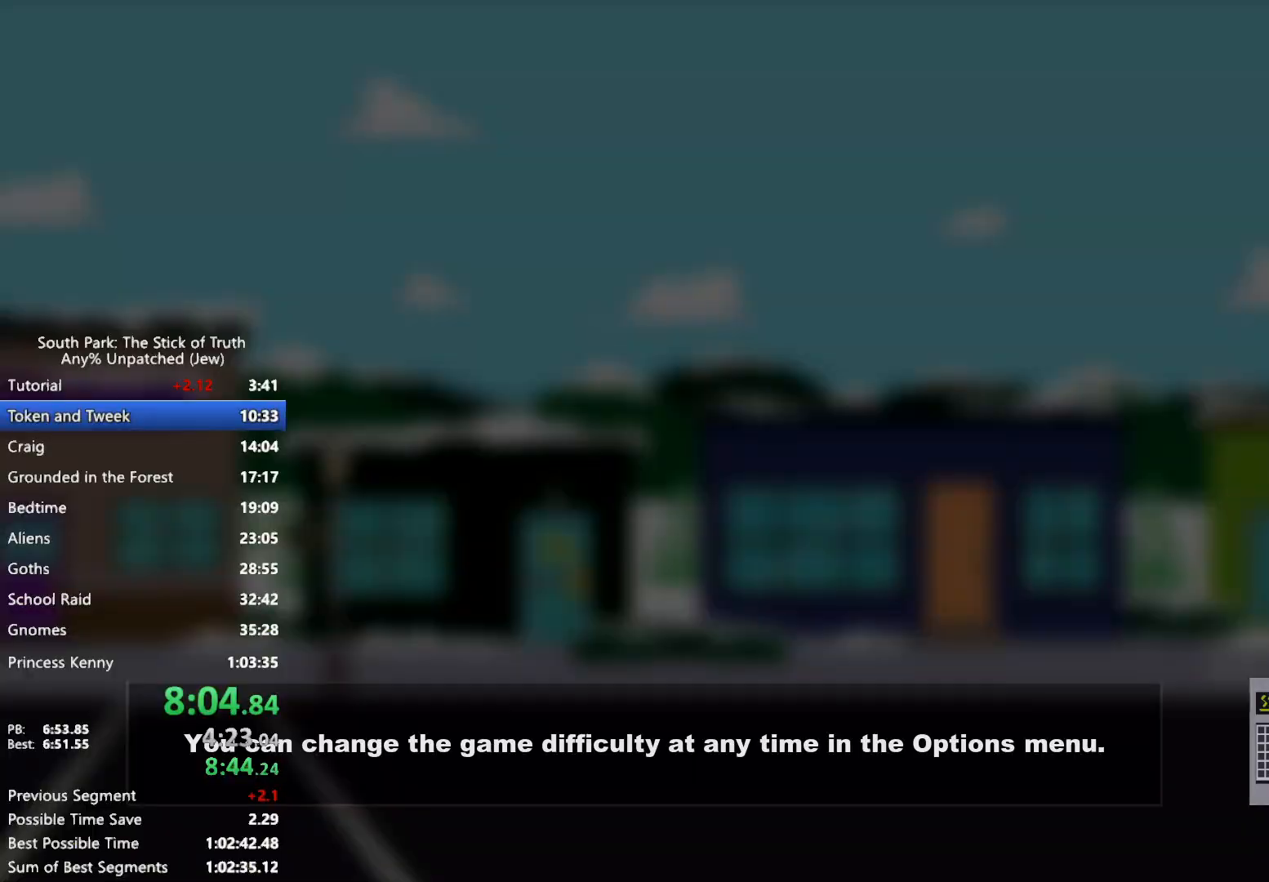
Gameplay with a controller (Xbox layout); each line is a JSON object with the inputs held at the frame after it. "events" lists button and stick changes between this image and that frame as [ms after this image, input, new state], when the widget could be followed in between. Not read: HOME L2 L3 R3 SELECT.
{"buttons": [], "left_stick": "center", "right_stick": "center", "events": []}
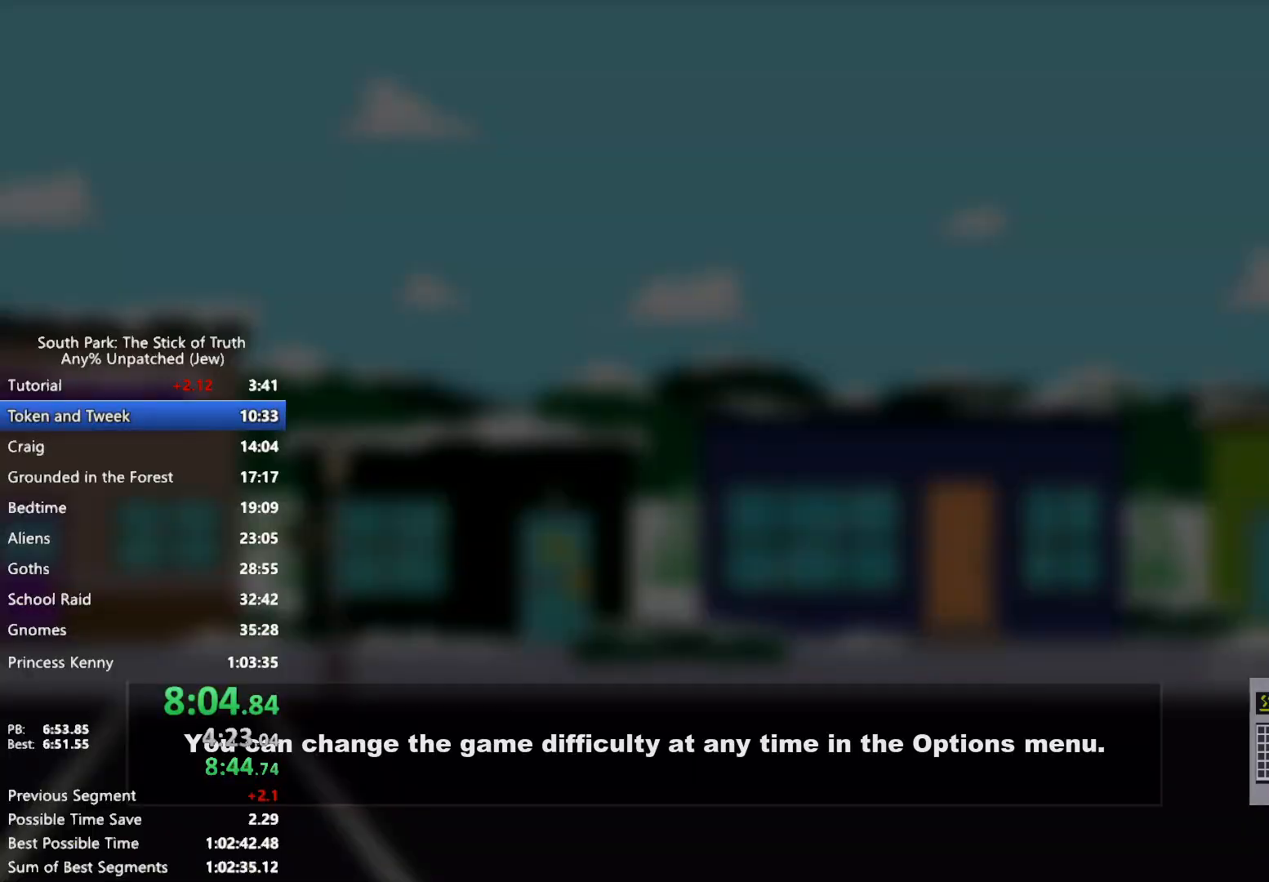
{"buttons": [], "left_stick": "center", "right_stick": "center", "events": []}
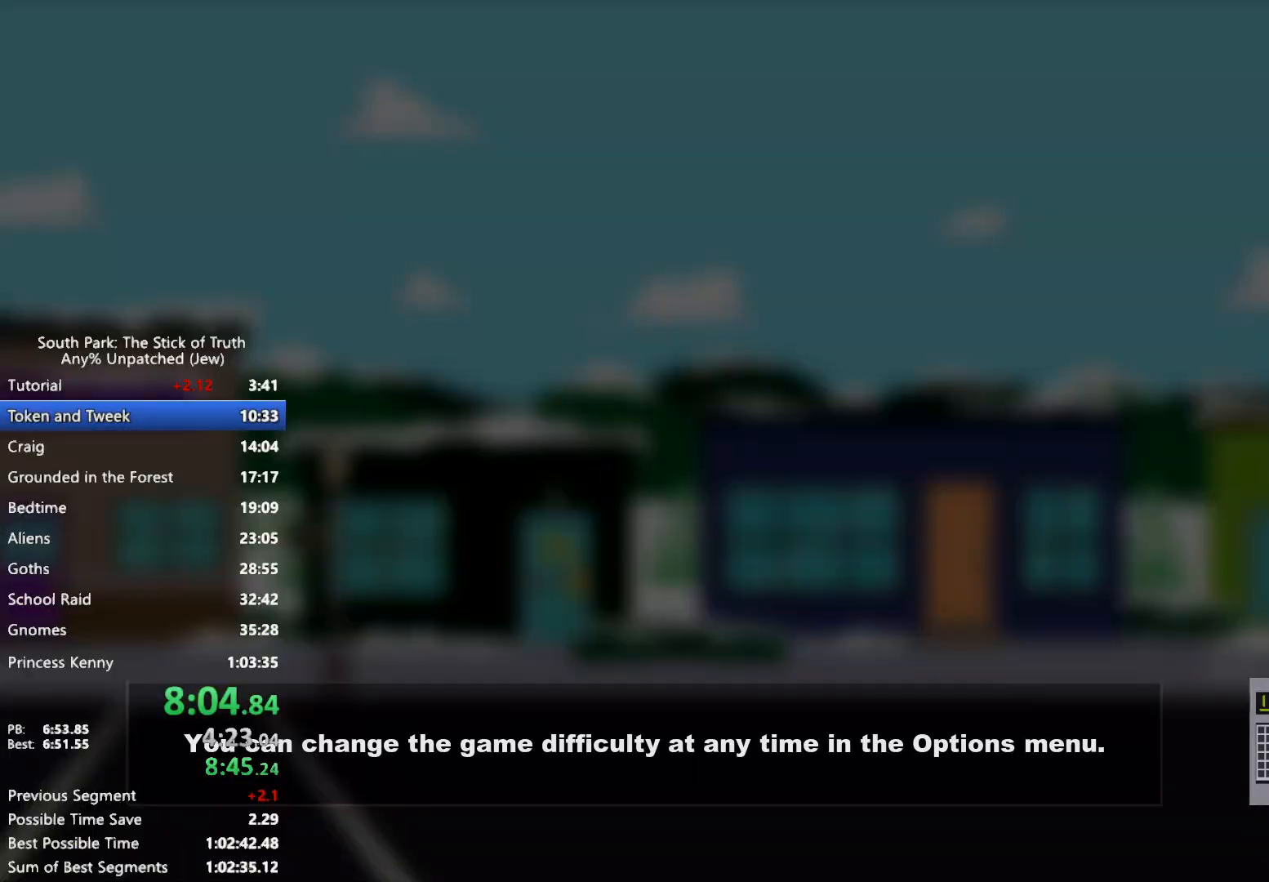
{"buttons": [], "left_stick": "center", "right_stick": "center", "events": []}
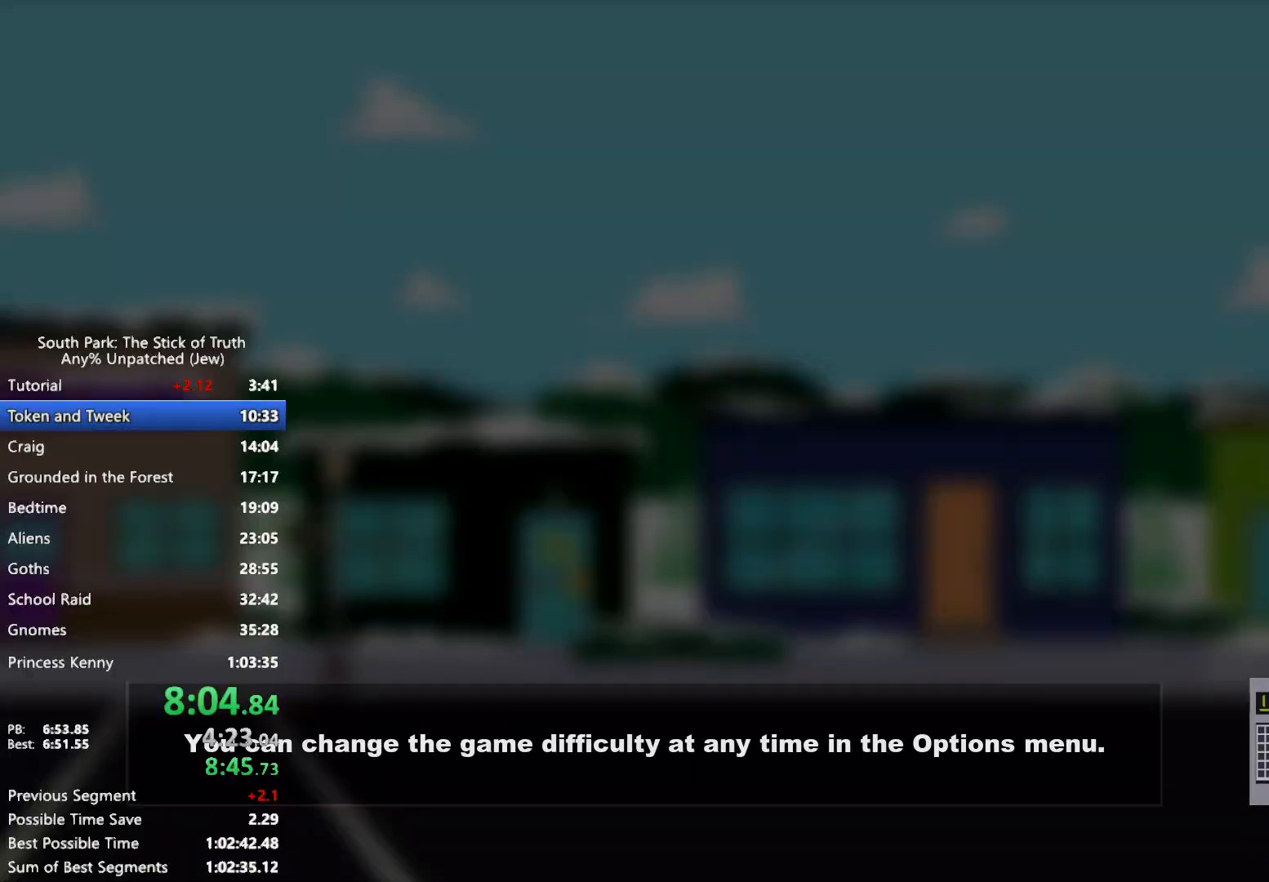
{"buttons": [], "left_stick": "center", "right_stick": "center", "events": []}
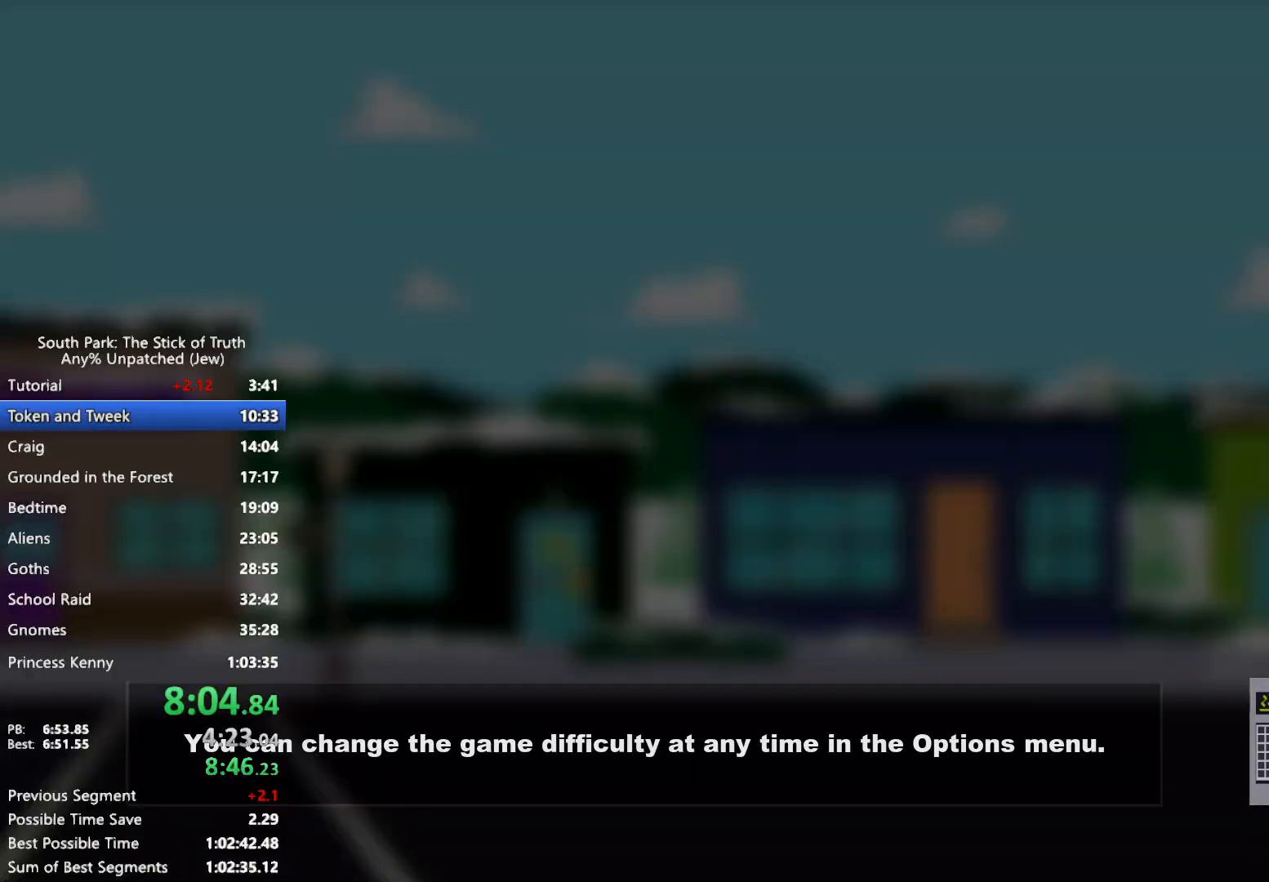
{"buttons": [], "left_stick": "center", "right_stick": "center", "events": []}
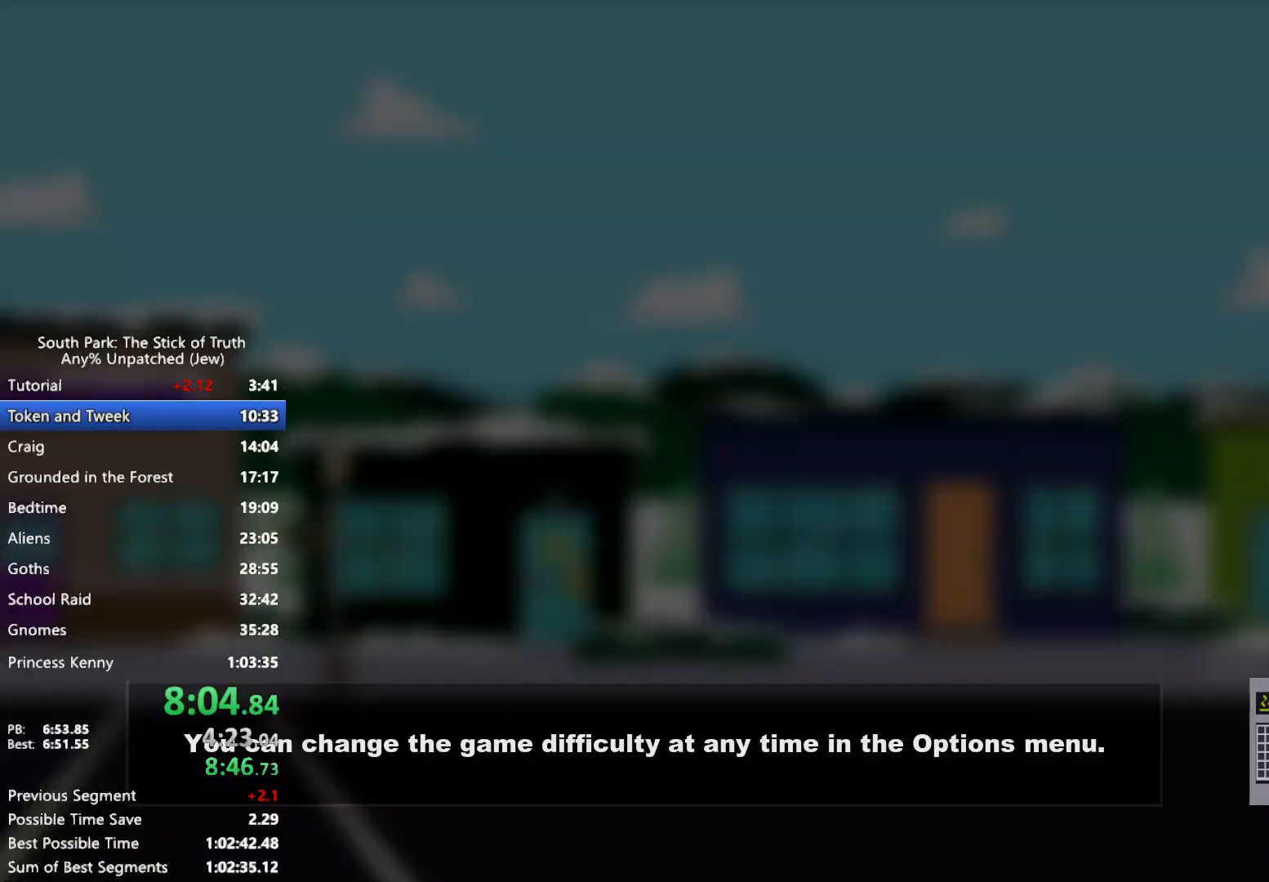
{"buttons": [], "left_stick": "center", "right_stick": "center", "events": []}
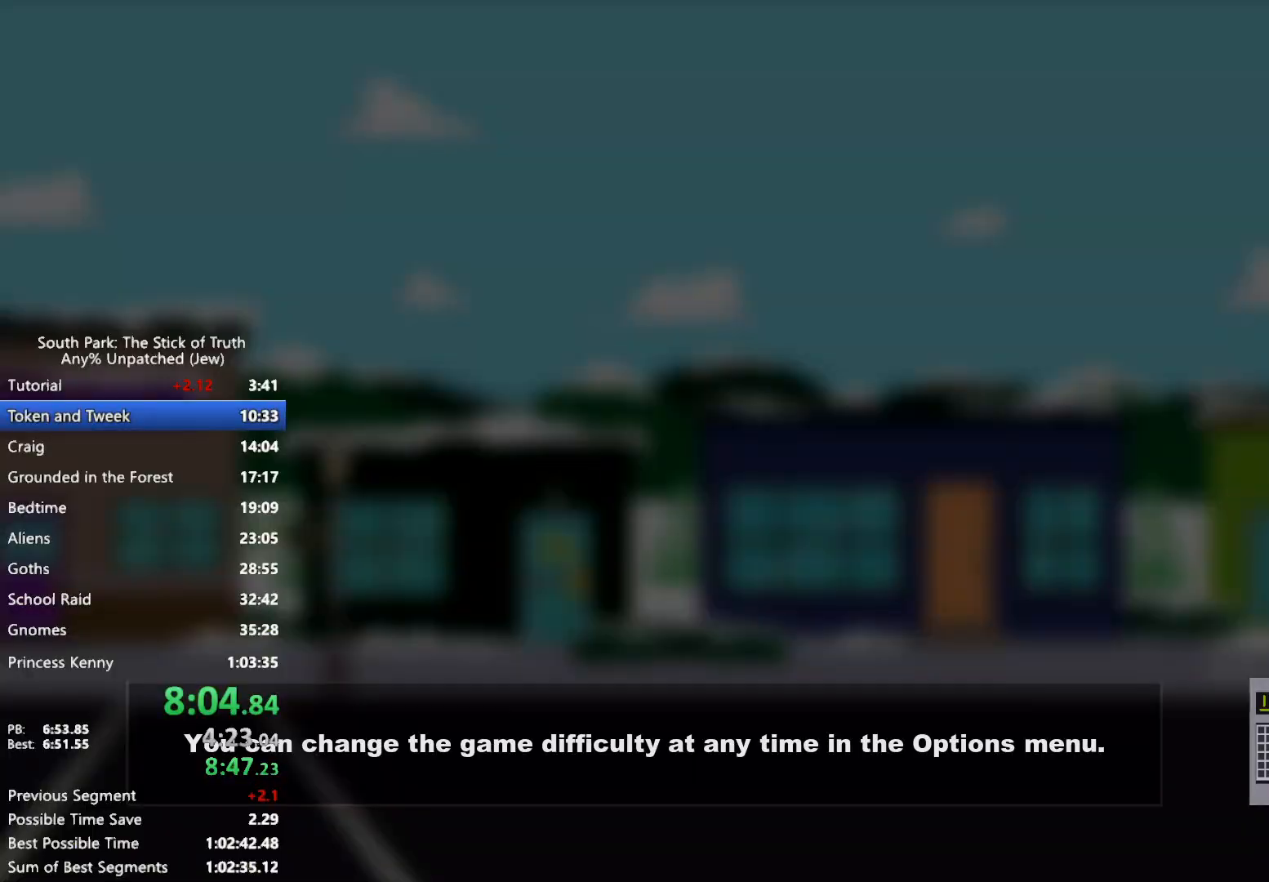
{"buttons": [], "left_stick": "center", "right_stick": "center", "events": []}
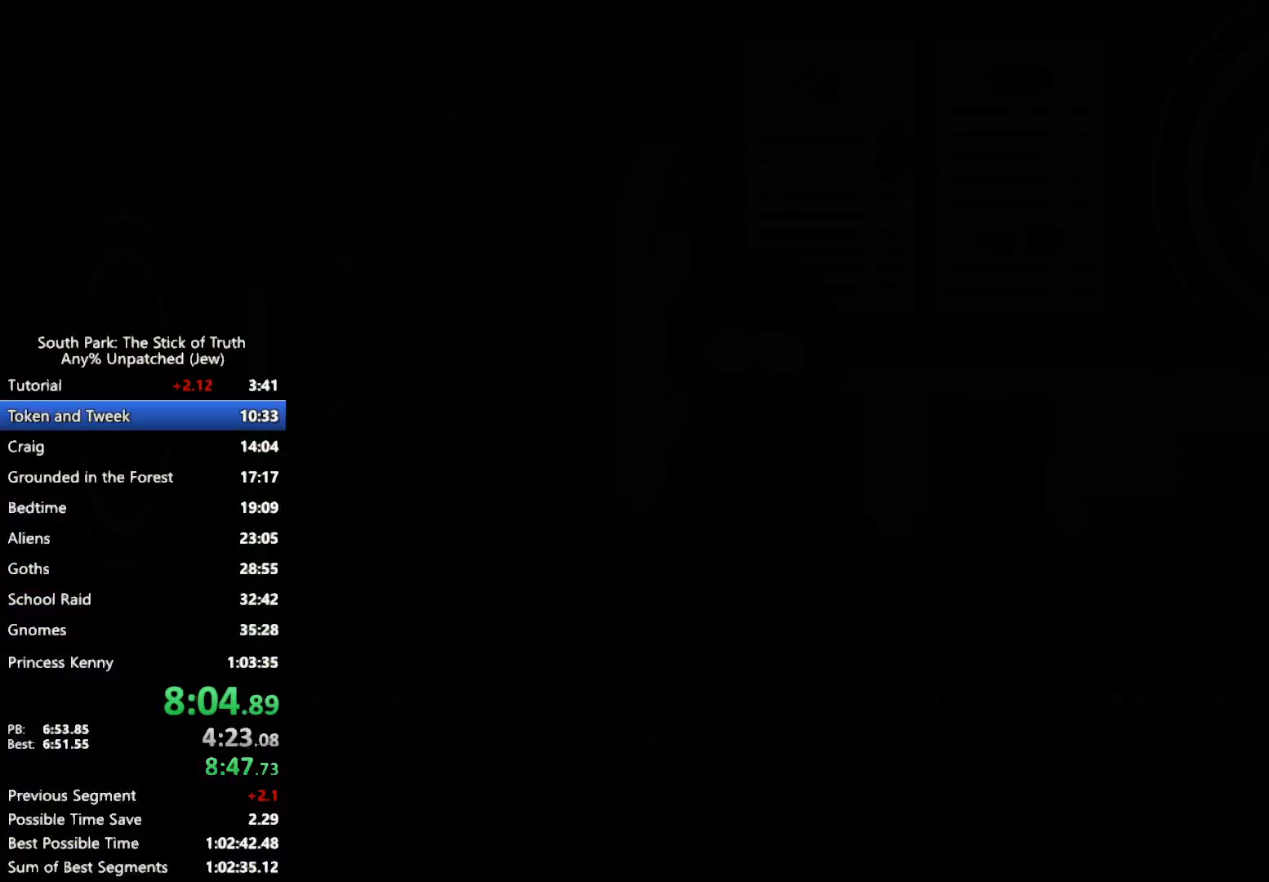
{"buttons": ["B"], "left_stick": "center", "right_stick": "center", "events": [[100, "B", "down"]]}
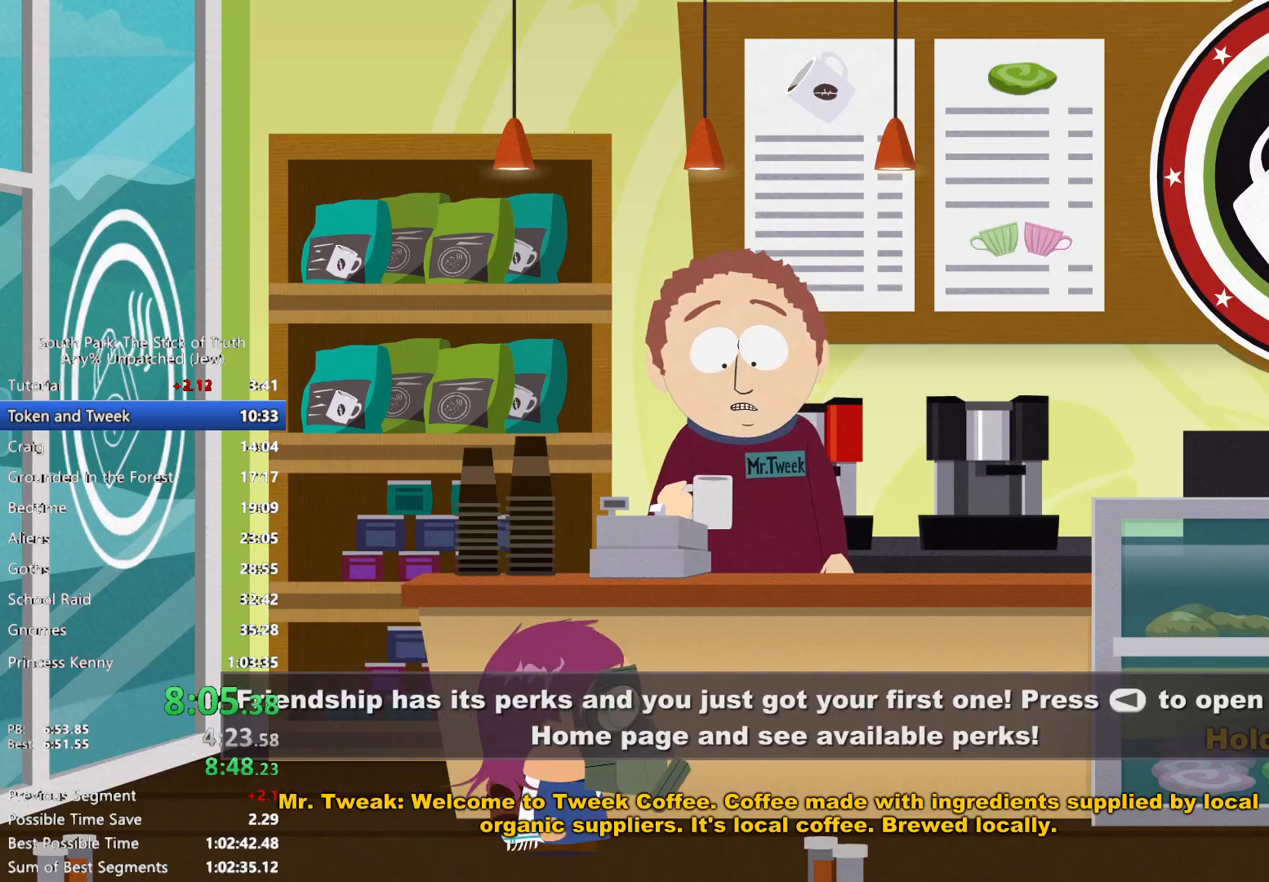
{"buttons": ["B"], "left_stick": "center", "right_stick": "center", "events": []}
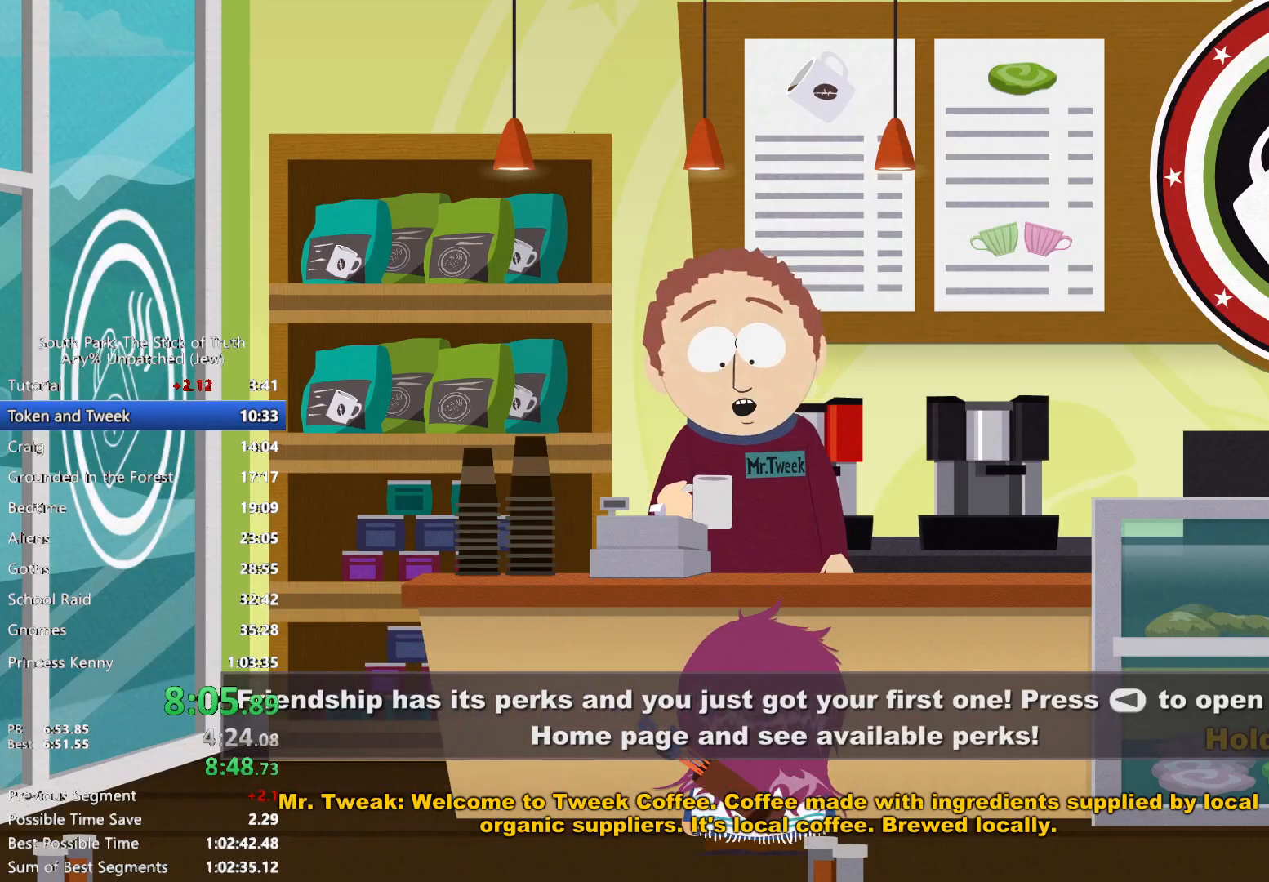
{"buttons": ["B"], "left_stick": "right", "right_stick": "center", "events": [[367, "left_stick", "right"]]}